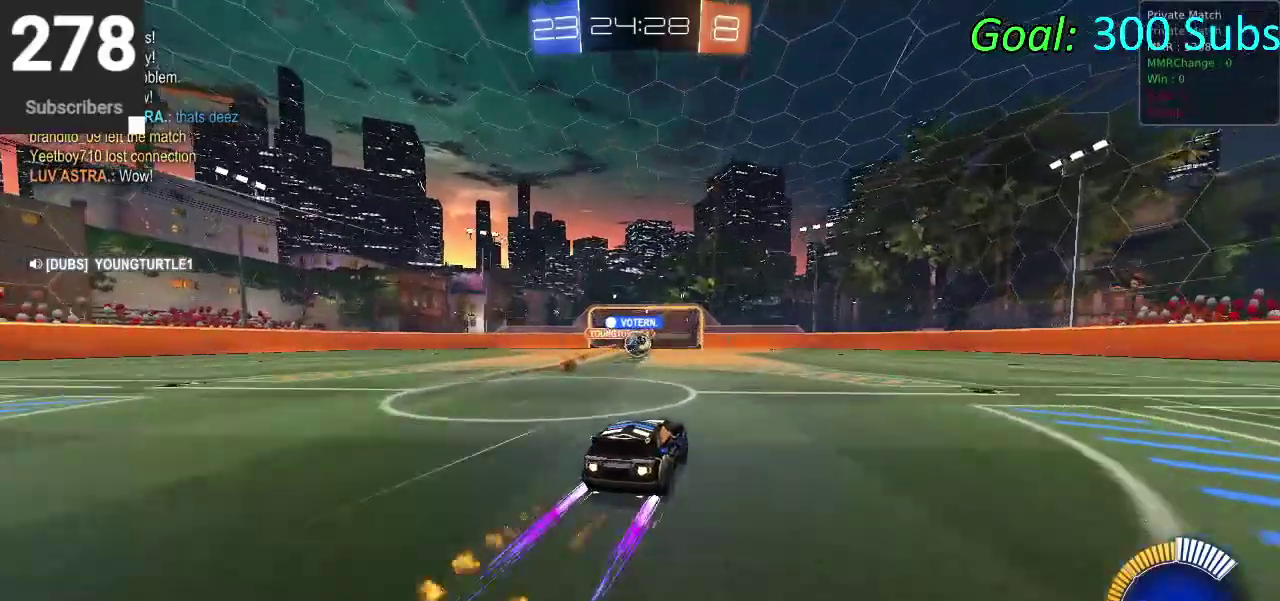
Gameplay with a controller (PlayStation layout); each line is a JSON object with the inputs held at the frame after it. "events" lists button and stick changes between this image and that frame as [ms after this image, input, new state], when the widget could be followed in between. Not read: L1 R1.
{"buttons": ["L2"], "left_stick": "right", "right_stick": "center", "events": [[350, "CIRCLE", "up"], [417, "R2", "up"], [433, "left_stick", "right"], [500, "L2", "down"]]}
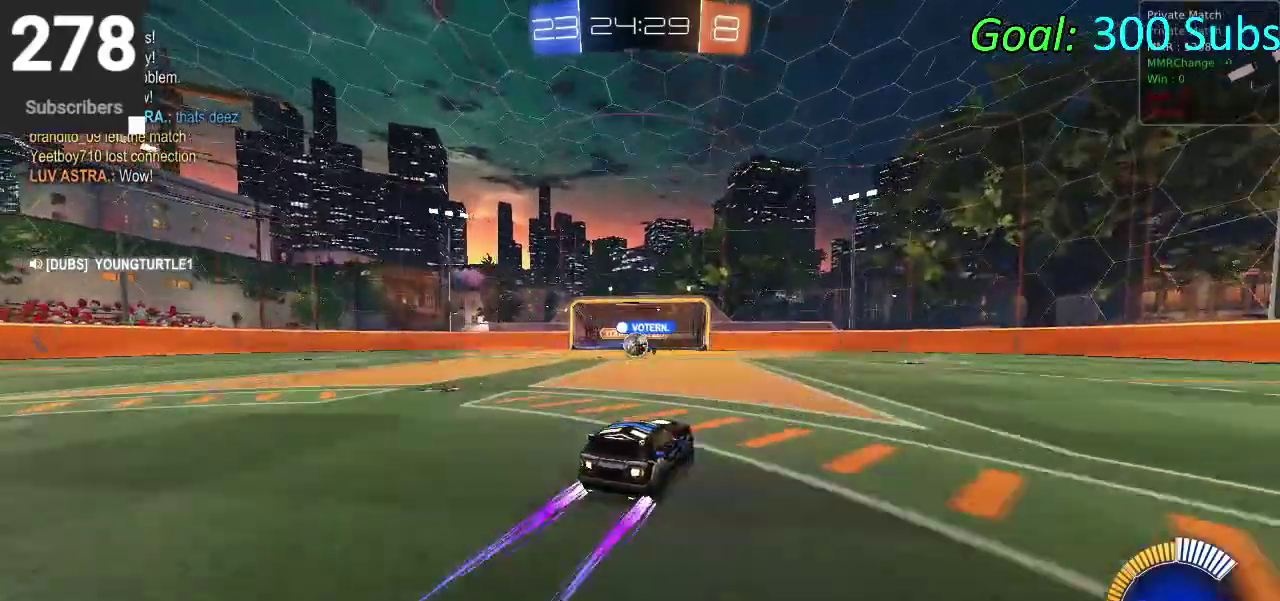
{"buttons": ["L2", "R2"], "left_stick": "center", "right_stick": "center", "events": [[367, "R2", "down"], [450, "left_stick", "center"]]}
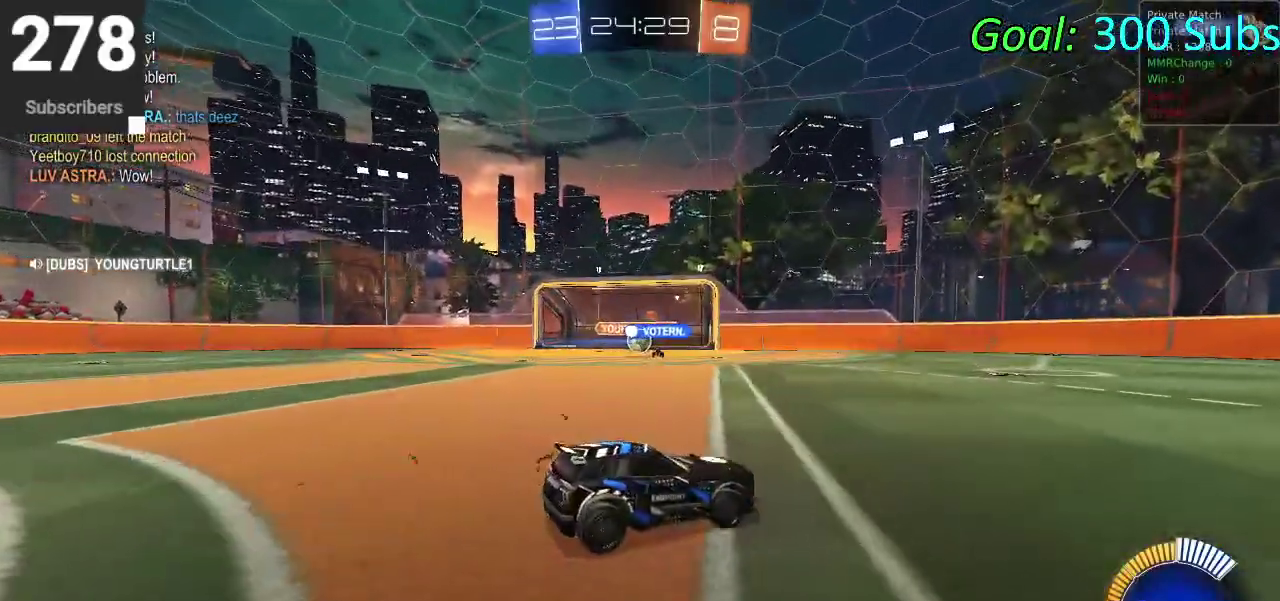
{"buttons": ["R2"], "left_stick": "center", "right_stick": "center", "events": [[33, "R2", "up"], [217, "R2", "down"], [250, "L2", "up"]]}
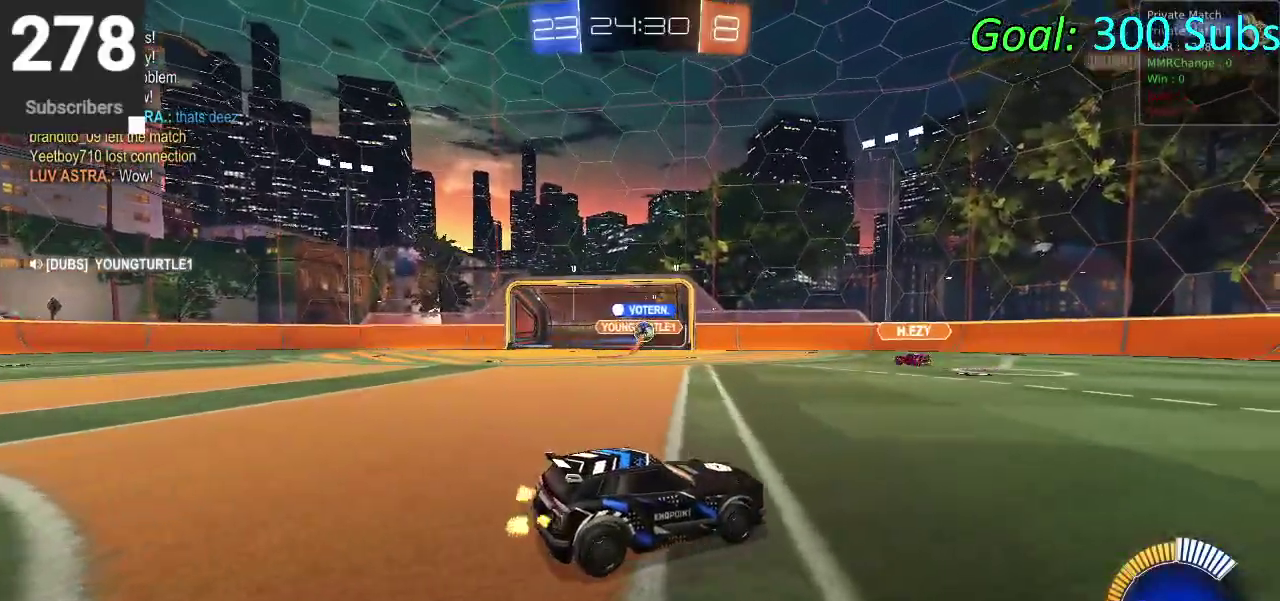
{"buttons": ["CIRCLE", "R2"], "left_stick": "left", "right_stick": "center", "events": [[83, "left_stick", "left"], [367, "CIRCLE", "down"]]}
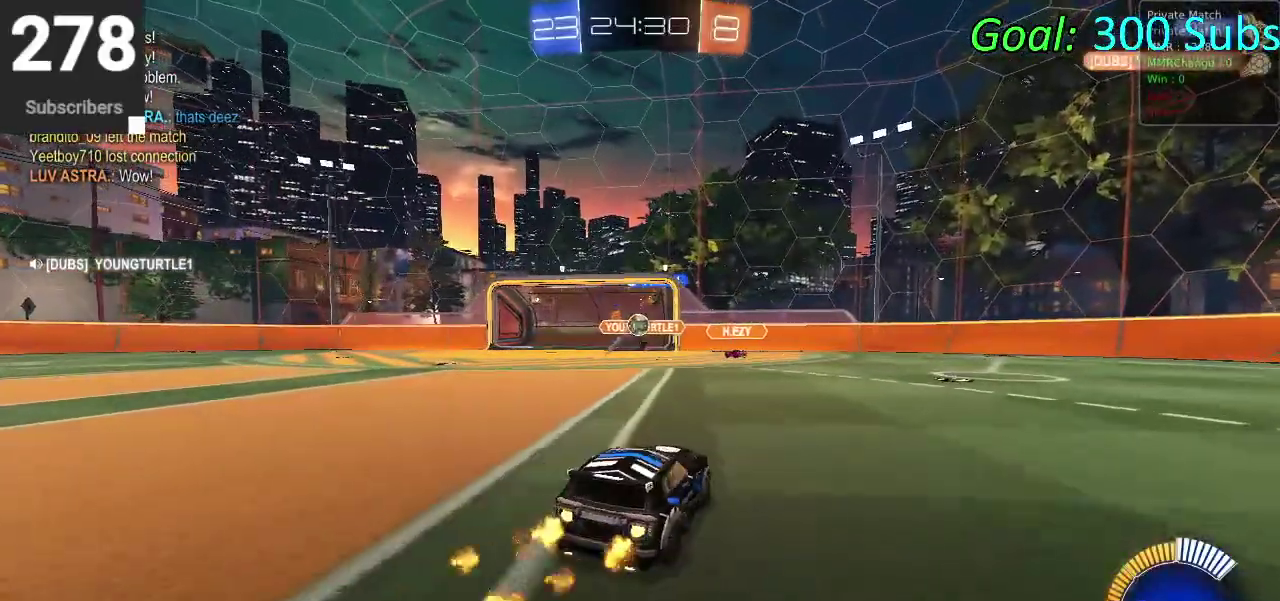
{"buttons": ["CIRCLE", "R2"], "left_stick": "center", "right_stick": "center", "events": [[67, "left_stick", "center"]]}
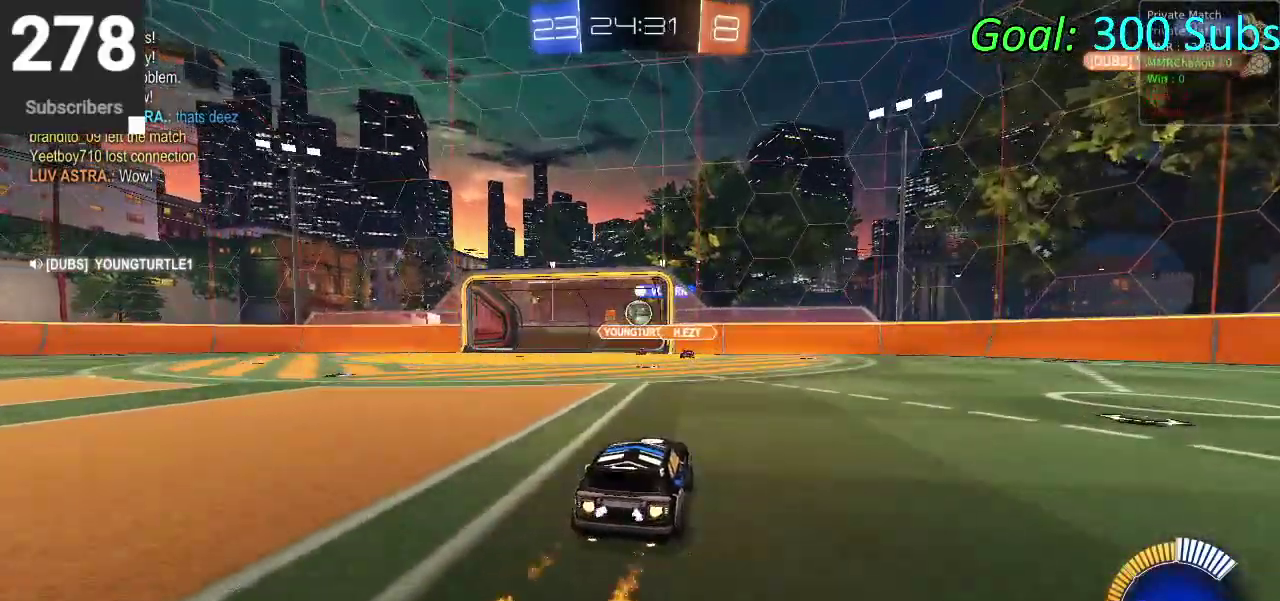
{"buttons": [], "left_stick": "left", "right_stick": "center", "events": [[83, "CIRCLE", "up"], [100, "L2", "down"], [100, "R2", "up"], [283, "L2", "up"], [367, "left_stick", "left"]]}
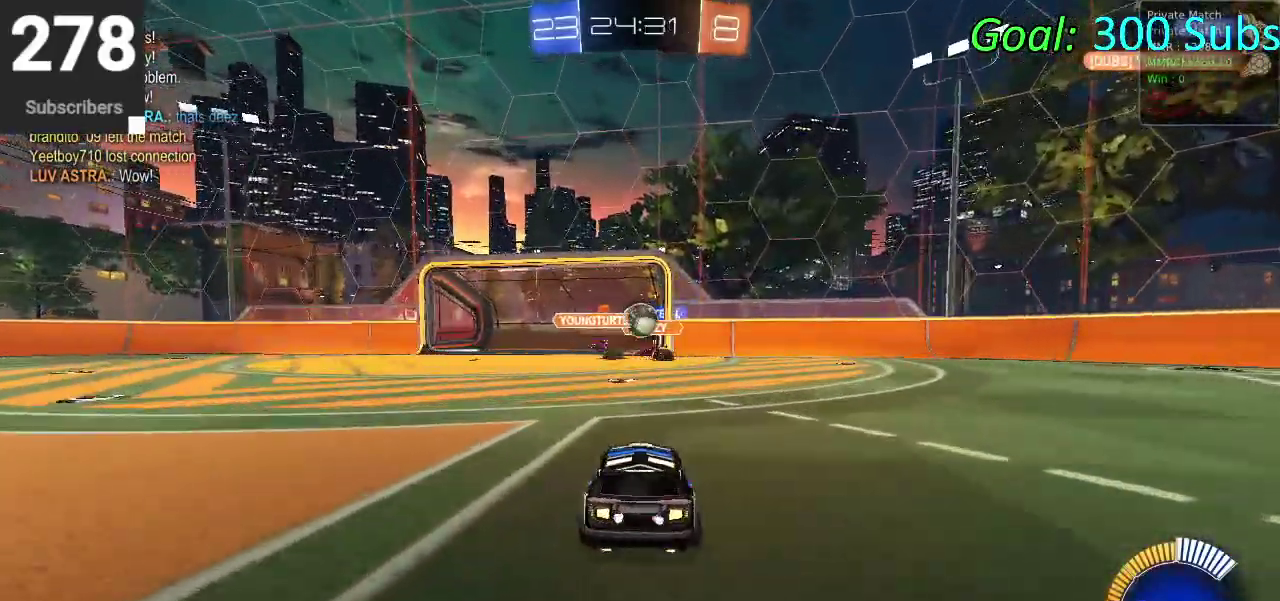
{"buttons": [], "left_stick": "left", "right_stick": "center", "events": [[17, "CIRCLE", "down"], [67, "left_stick", "center"], [167, "CIRCLE", "up"], [217, "left_stick", "right"], [350, "left_stick", "center"], [367, "L2", "down"], [467, "L2", "up"], [467, "left_stick", "left"]]}
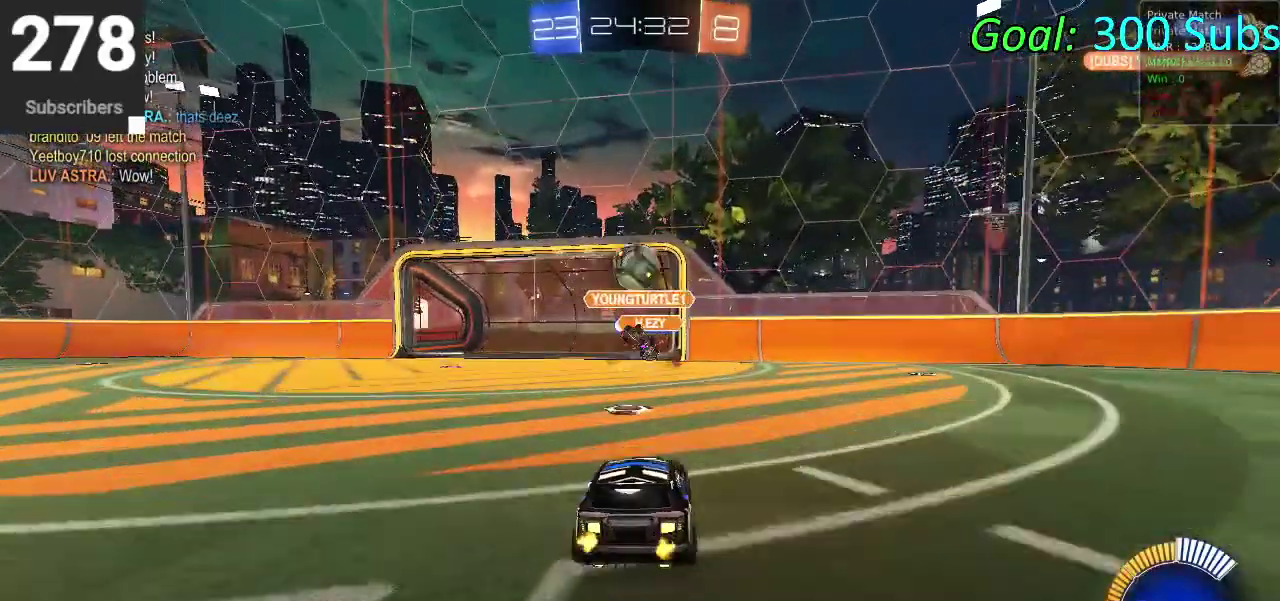
{"buttons": ["CROSS", "CIRCLE", "R2"], "left_stick": "down-left", "right_stick": "center", "events": [[33, "left_stick", "center"], [50, "R2", "down"], [133, "CIRCLE", "down"], [367, "CROSS", "down"], [367, "left_stick", "down-right"], [483, "left_stick", "down-left"]]}
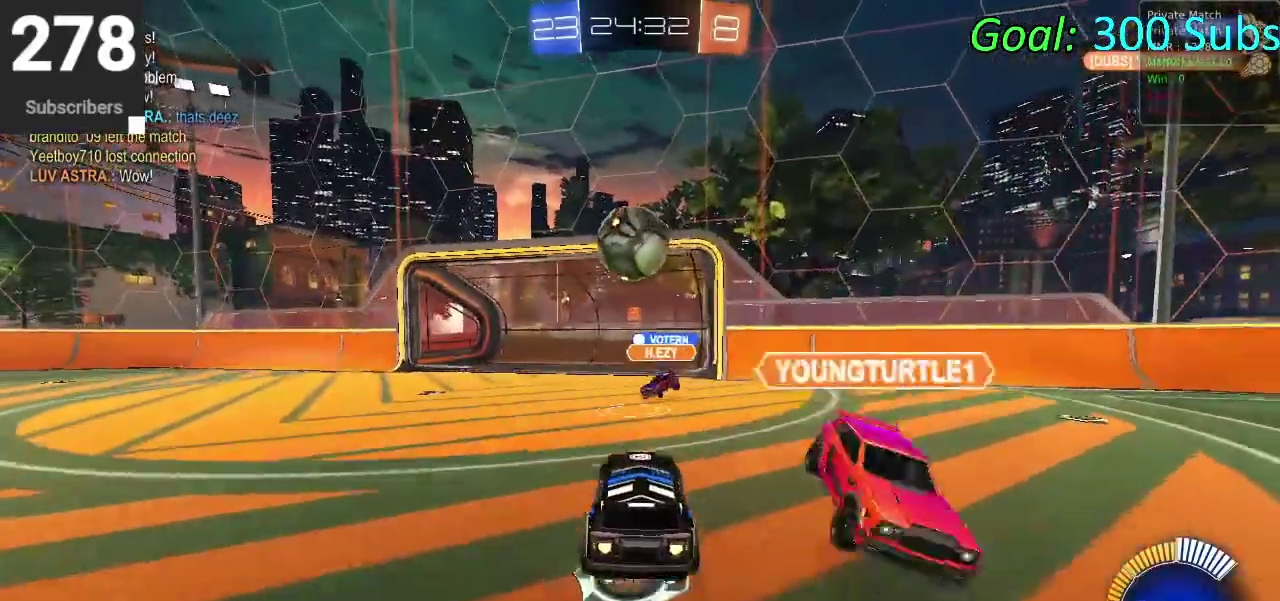
{"buttons": ["CROSS", "CIRCLE", "R2"], "left_stick": "down-left", "right_stick": "center", "events": [[133, "left_stick", "down"], [233, "left_stick", "center"], [250, "CROSS", "up"], [383, "left_stick", "left"], [450, "CROSS", "down"], [450, "left_stick", "down-left"]]}
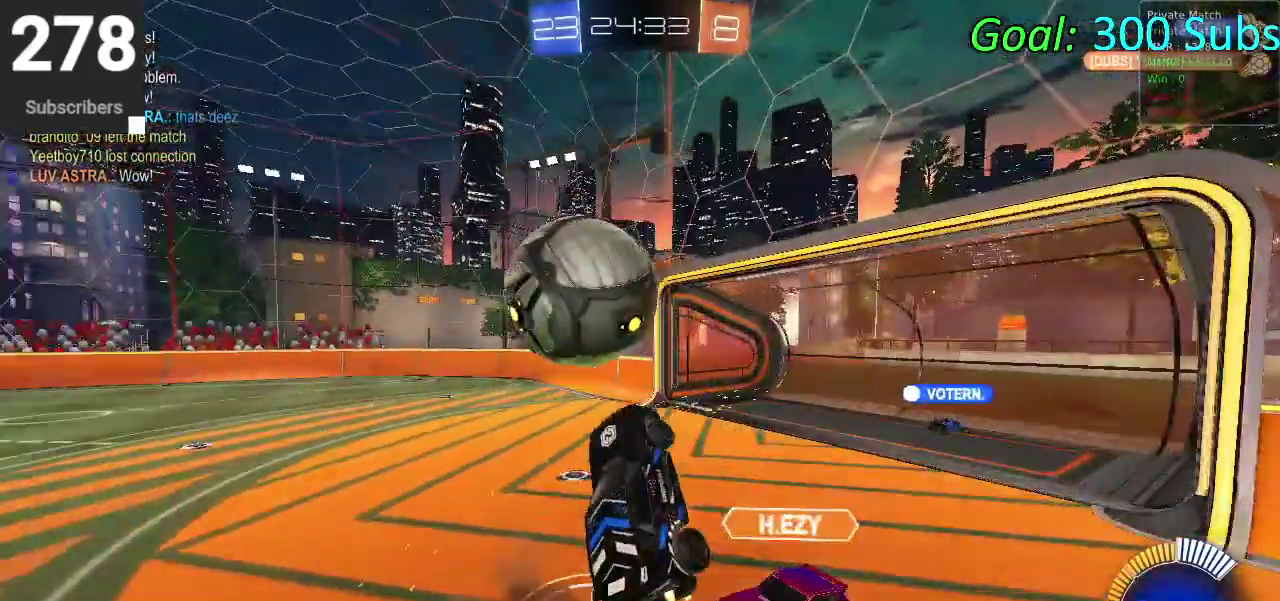
{"buttons": ["CIRCLE", "R2"], "left_stick": "up-right", "right_stick": "center", "events": [[167, "CROSS", "up"], [267, "left_stick", "center"], [467, "left_stick", "up-right"]]}
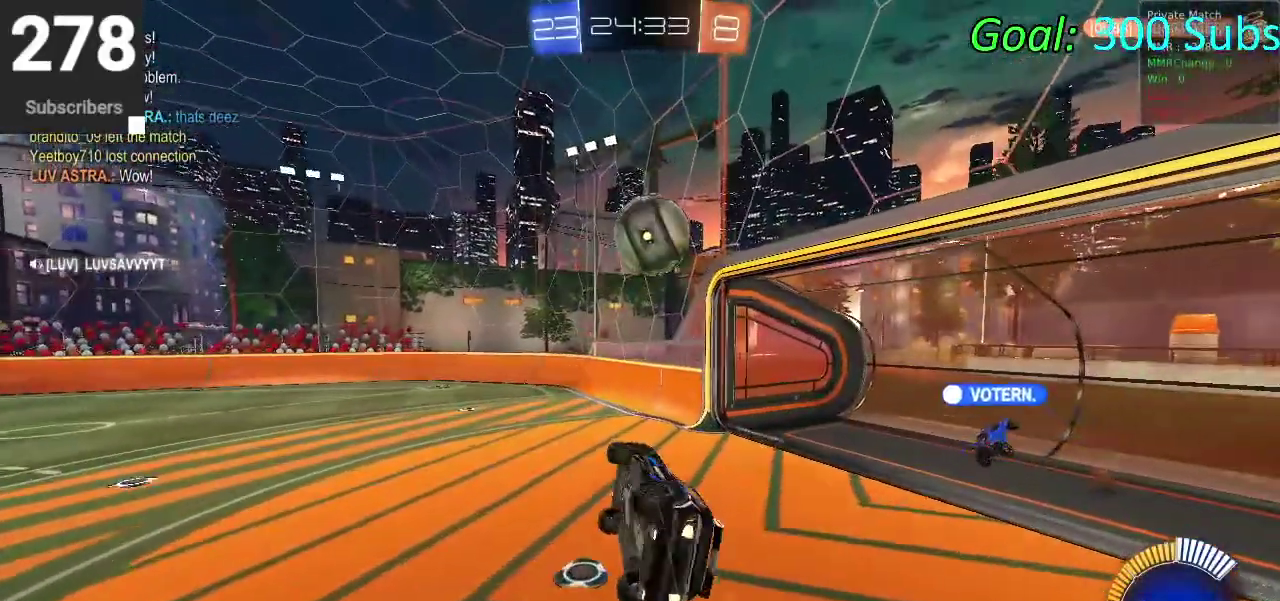
{"buttons": ["R2"], "left_stick": "down-left", "right_stick": "center"}
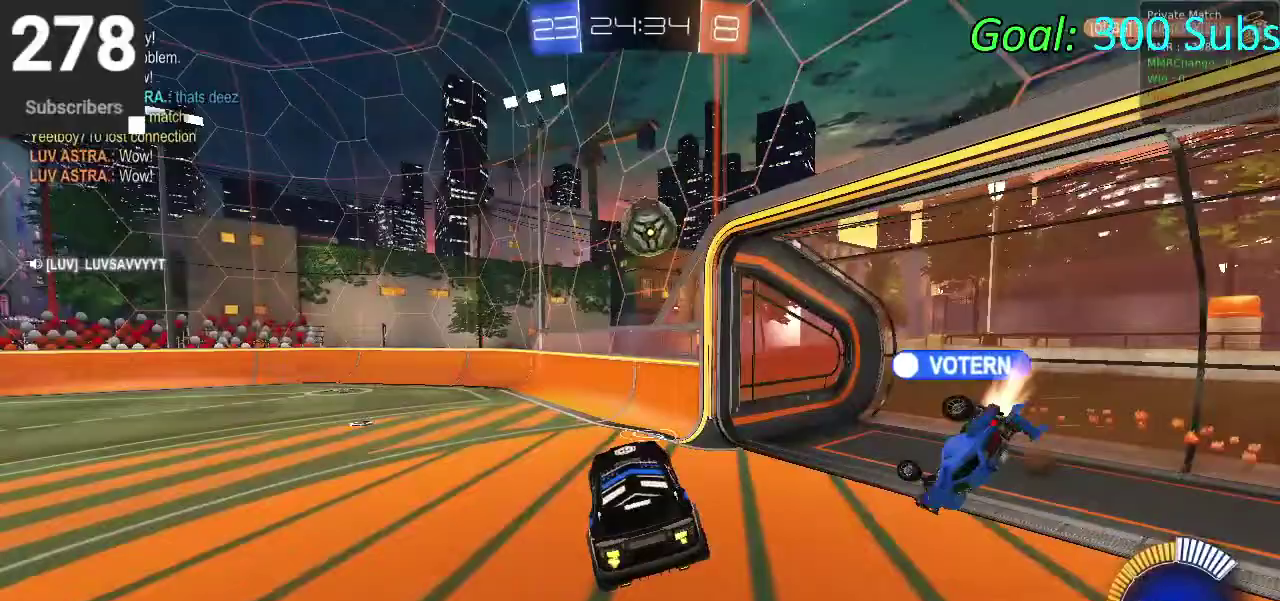
{"buttons": ["CIRCLE", "R2"], "left_stick": "down-left", "right_stick": "center", "events": [[67, "left_stick", "center"], [183, "CIRCLE", "down"], [317, "left_stick", "down-left"]]}
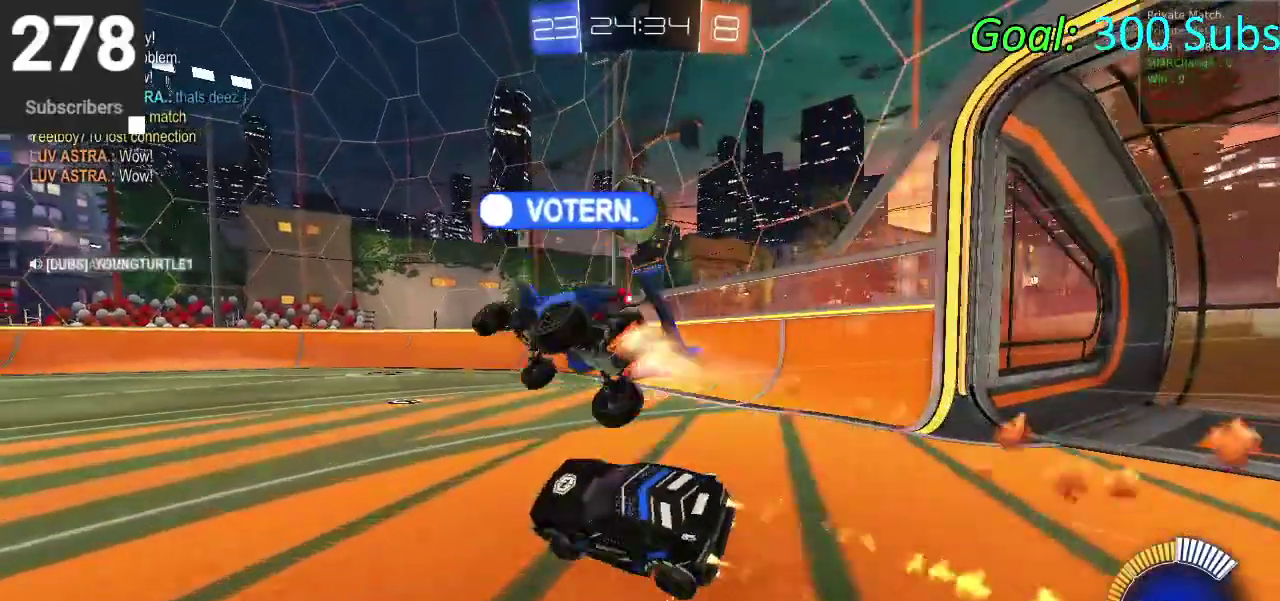
{"buttons": ["CIRCLE", "R2"], "left_stick": "up-right", "right_stick": "center"}
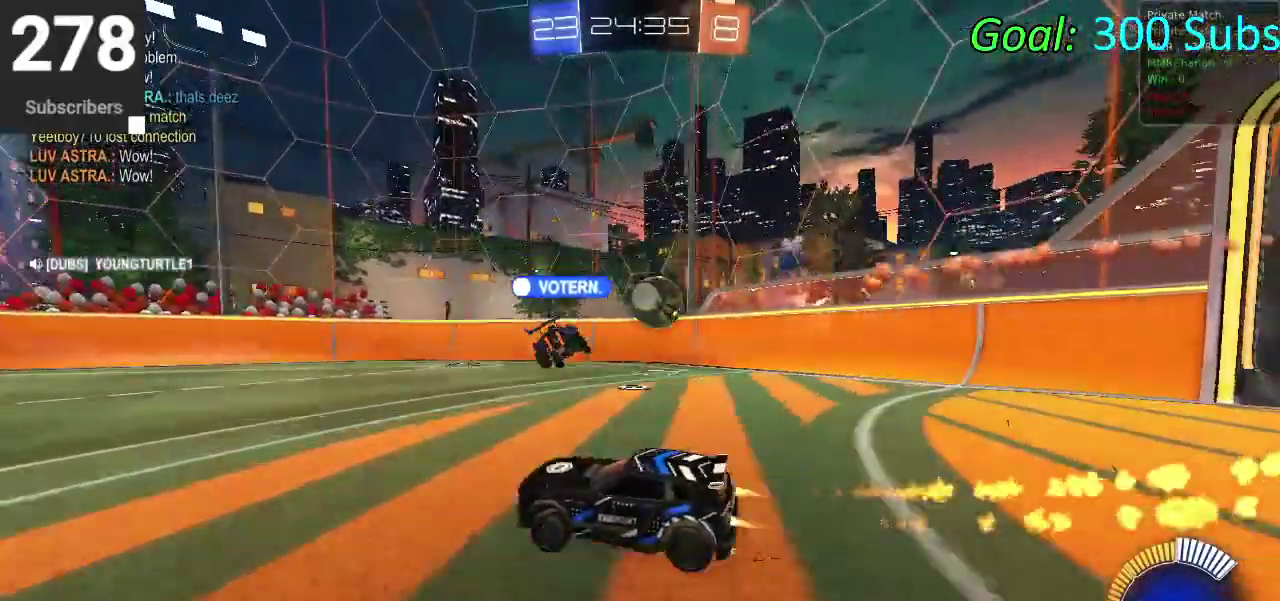
{"buttons": ["CIRCLE", "R2"], "left_stick": "left", "right_stick": "center", "events": [[483, "left_stick", "left"]]}
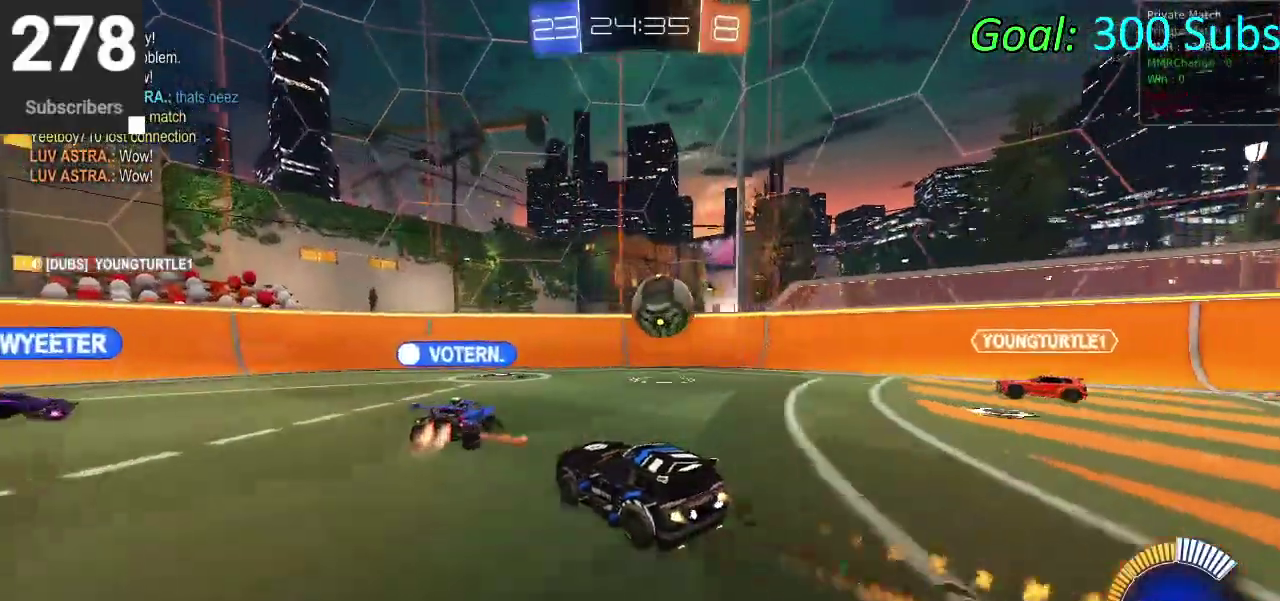
{"buttons": ["CIRCLE", "R2"], "left_stick": "center", "right_stick": "center", "events": [[117, "left_stick", "down-left"], [483, "left_stick", "center"]]}
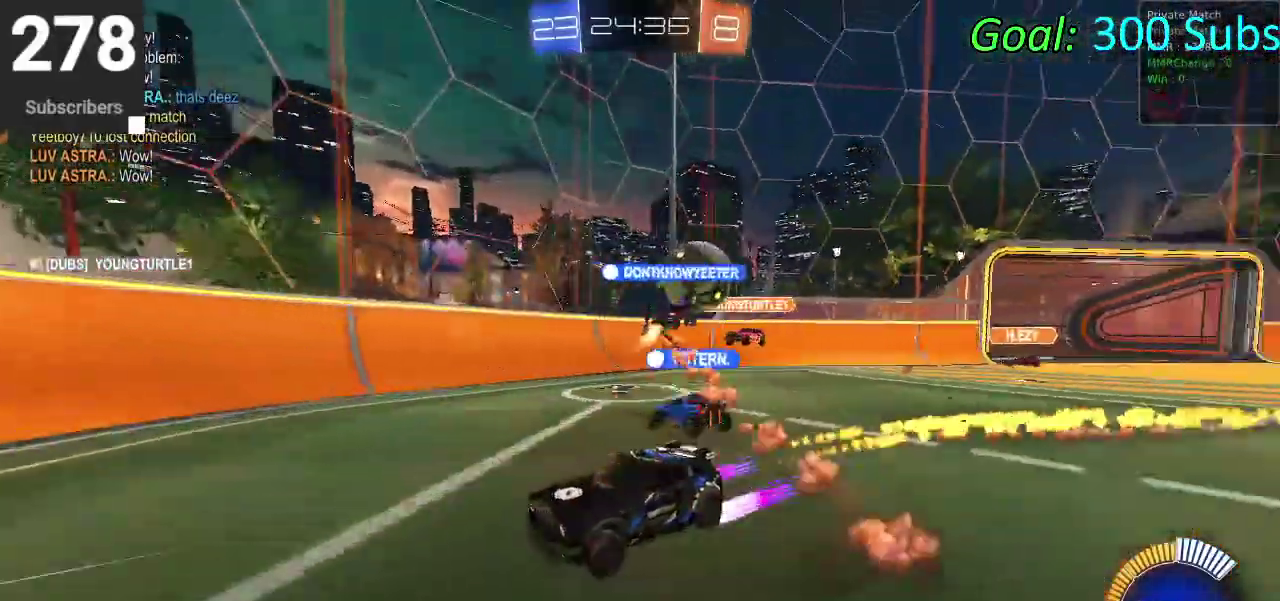
{"buttons": ["SQUARE", "R2"], "left_stick": "left", "right_stick": "center", "events": [[167, "CIRCLE", "up"], [250, "left_stick", "left"], [300, "SQUARE", "down"], [383, "SQUARE", "up"], [483, "SQUARE", "down"]]}
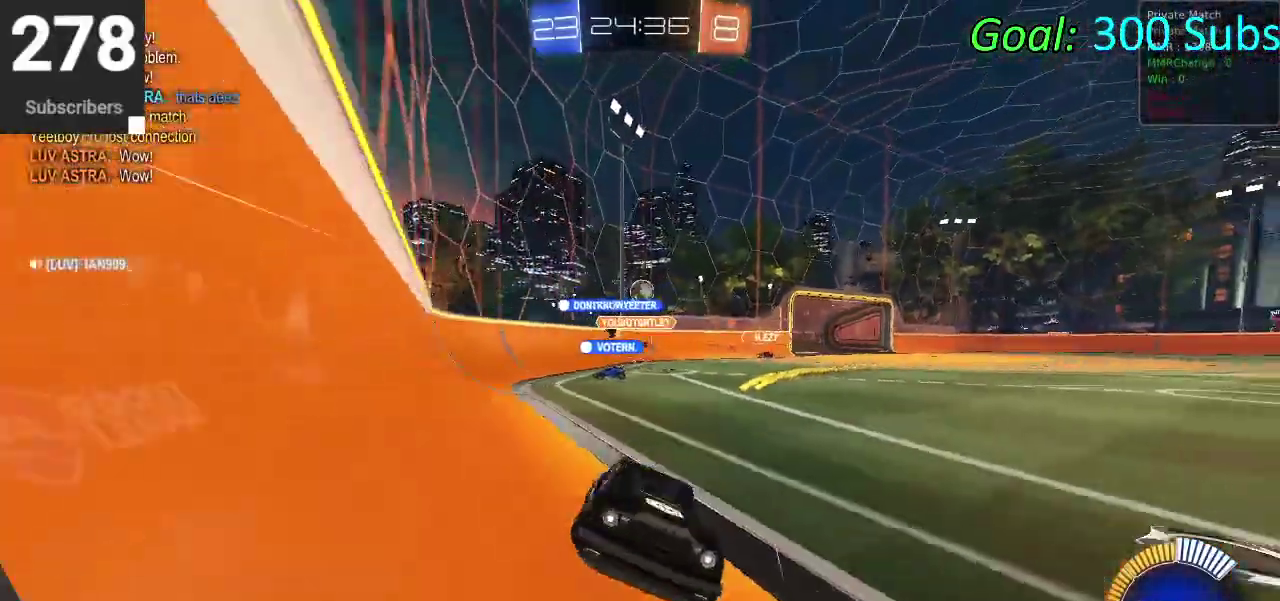
{"buttons": ["R2"], "left_stick": "left", "right_stick": "center", "events": [[100, "SQUARE", "up"]]}
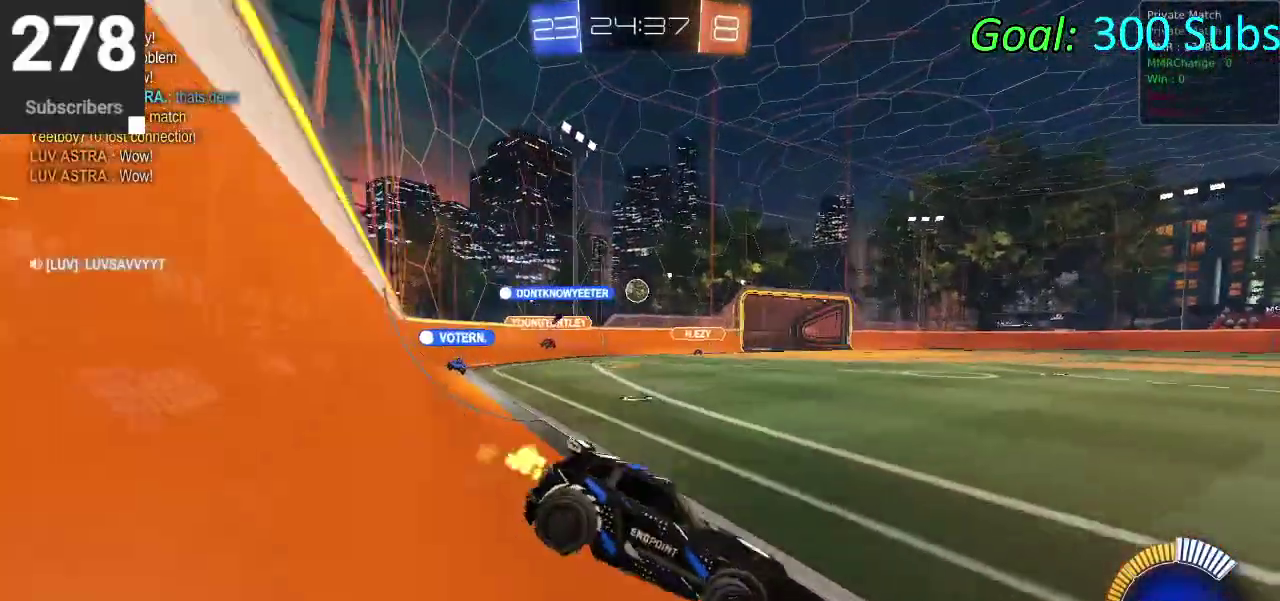
{"buttons": [], "left_stick": "center", "right_stick": "center", "events": [[200, "CIRCLE", "down"], [450, "CIRCLE", "up"], [467, "left_stick", "center"], [500, "R2", "up"]]}
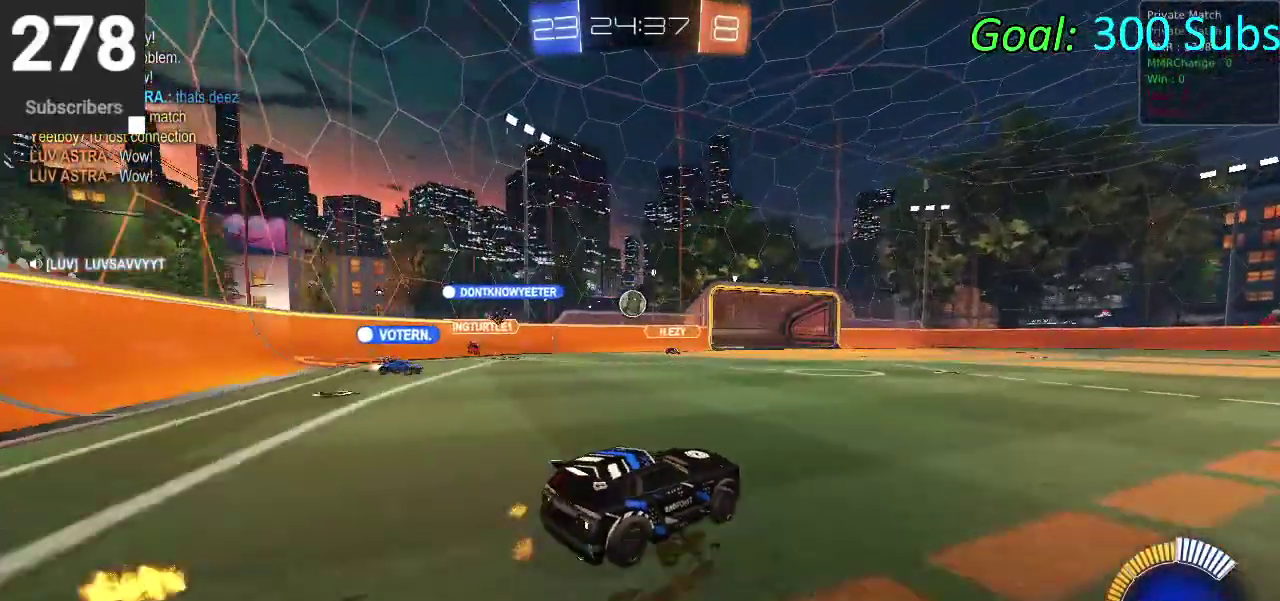
{"buttons": ["R2"], "left_stick": "right", "right_stick": "center"}
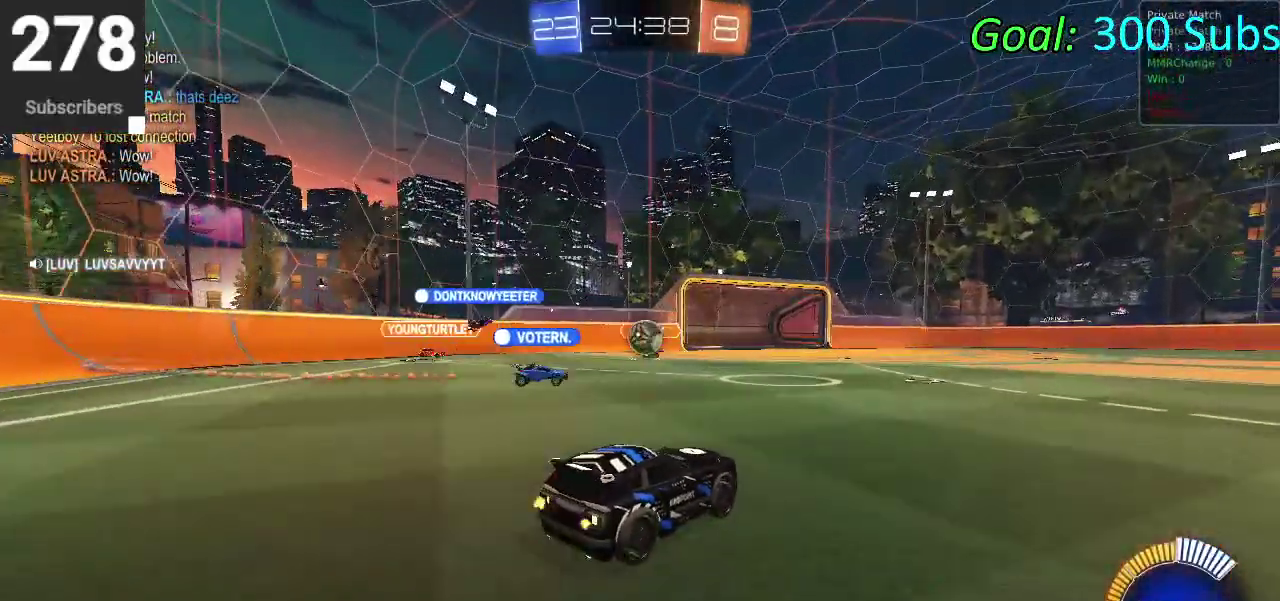
{"buttons": [], "left_stick": "center", "right_stick": "center"}
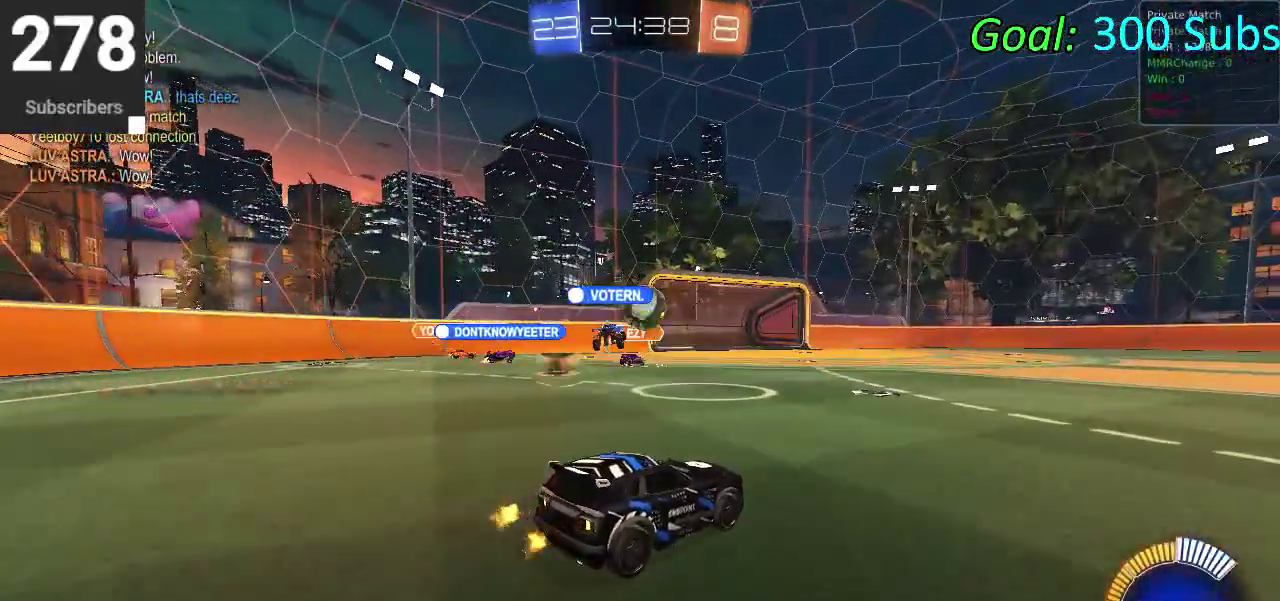
{"buttons": ["CIRCLE", "R2"], "left_stick": "left", "right_stick": "center", "events": [[83, "left_stick", "right"], [117, "R2", "down"], [217, "CIRCLE", "down"], [267, "left_stick", "center"], [383, "left_stick", "left"]]}
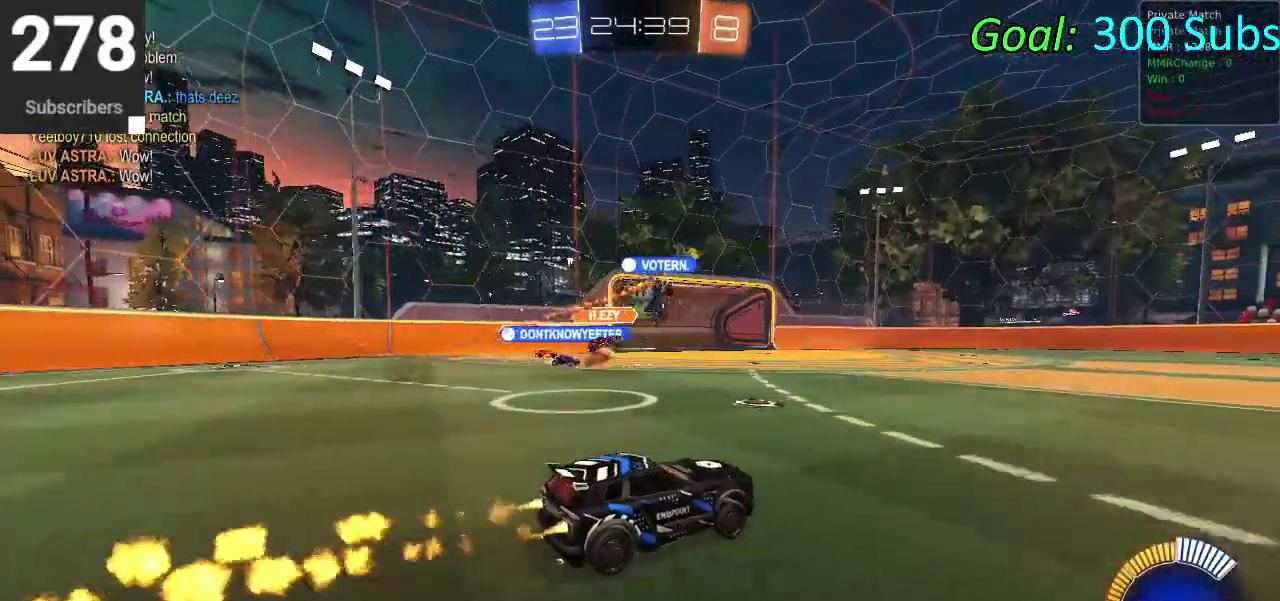
{"buttons": ["CIRCLE", "R2"], "left_stick": "up-right", "right_stick": "center", "events": [[33, "left_stick", "center"], [233, "left_stick", "left"], [333, "left_stick", "center"], [483, "left_stick", "up-right"]]}
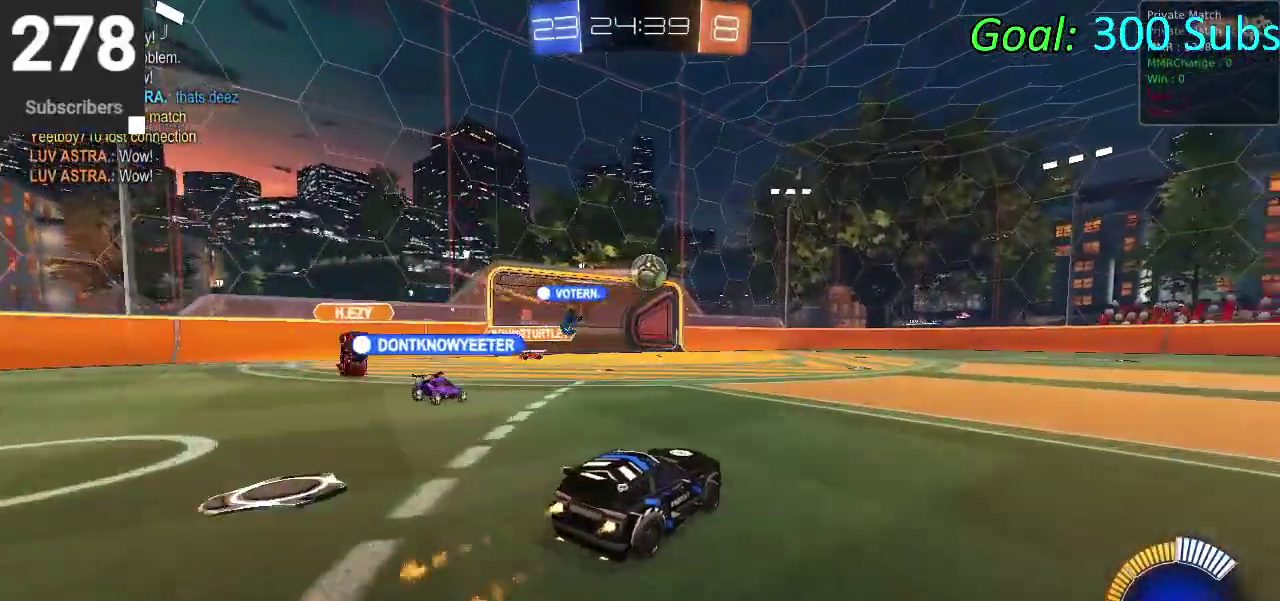
{"buttons": ["CIRCLE", "R2"], "left_stick": "center", "right_stick": "center", "events": [[250, "left_stick", "center"]]}
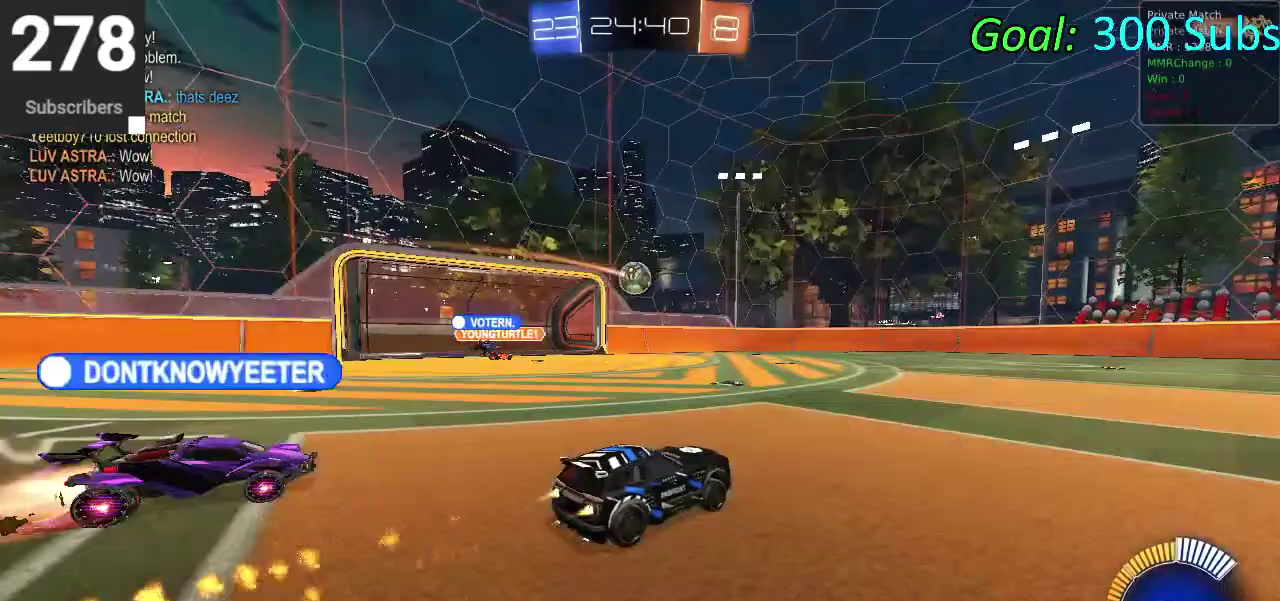
{"buttons": ["CIRCLE", "R2"], "left_stick": "center", "right_stick": "center", "events": []}
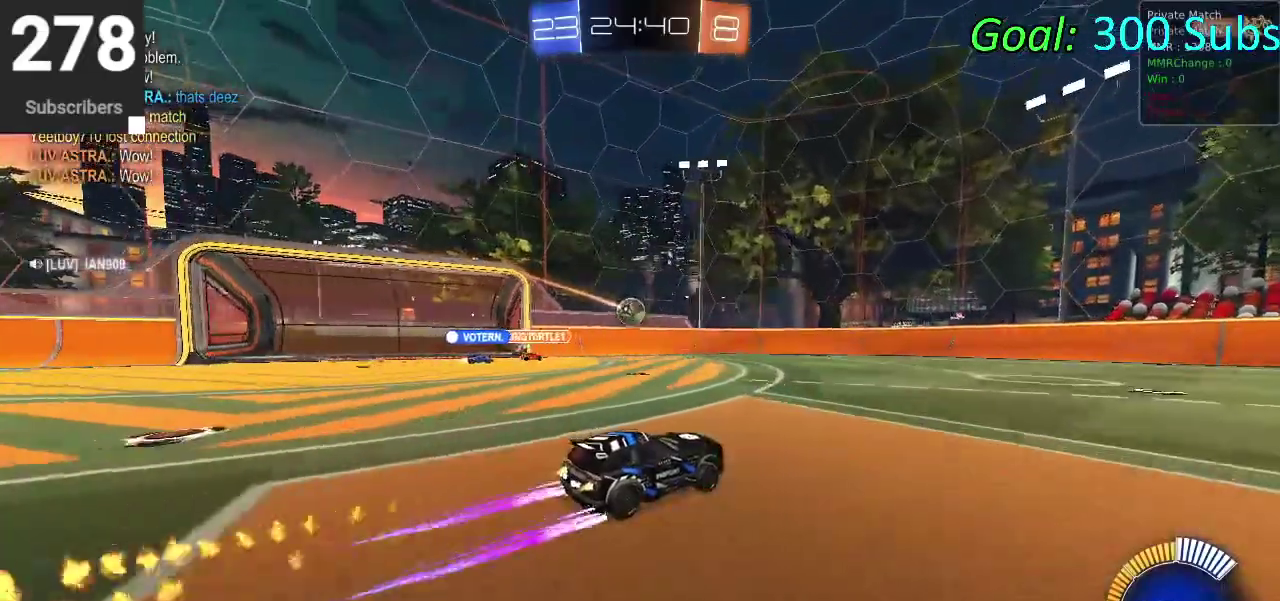
{"buttons": ["CIRCLE", "R2"], "left_stick": "center", "right_stick": "center", "events": []}
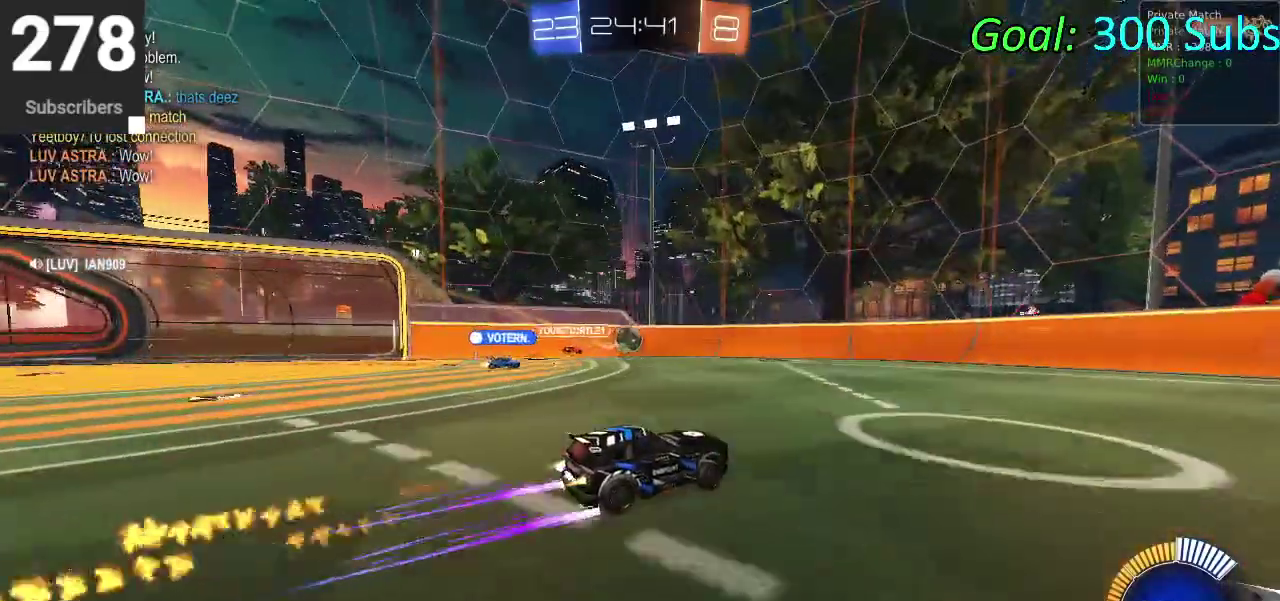
{"buttons": ["CIRCLE", "R2"], "left_stick": "right", "right_stick": "center", "events": [[133, "left_stick", "right"], [233, "left_stick", "down-left"], [283, "left_stick", "right"]]}
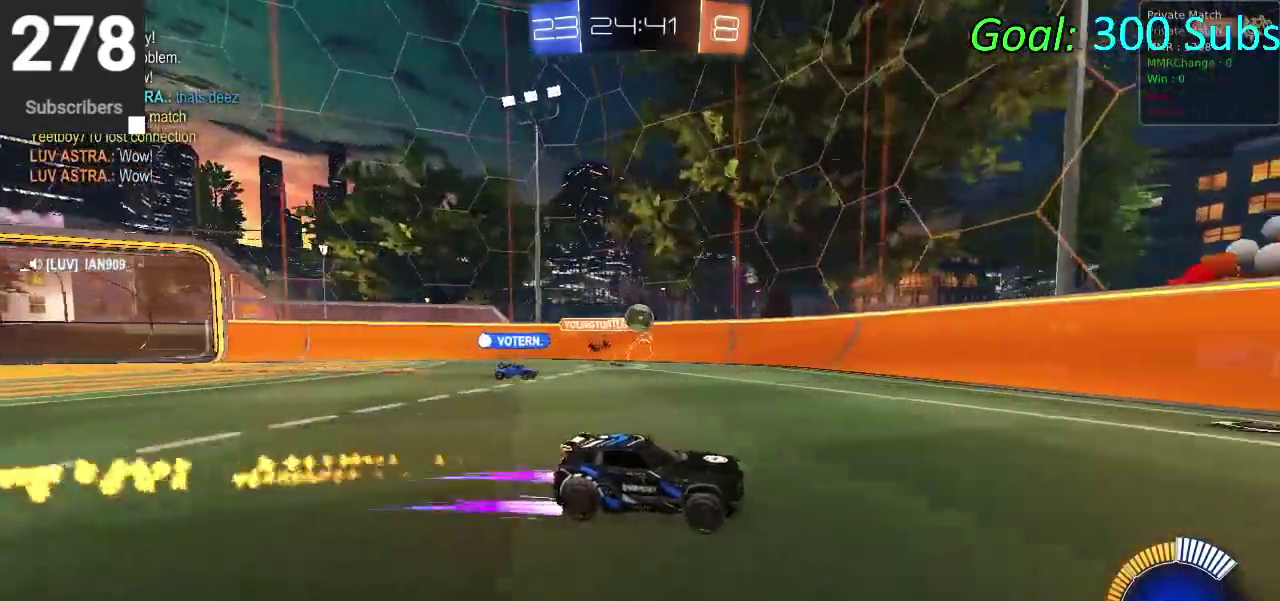
{"buttons": ["L2"], "left_stick": "center", "right_stick": "center", "events": [[133, "CIRCLE", "up"], [250, "L2", "down"], [250, "R2", "up"], [433, "left_stick", "center"]]}
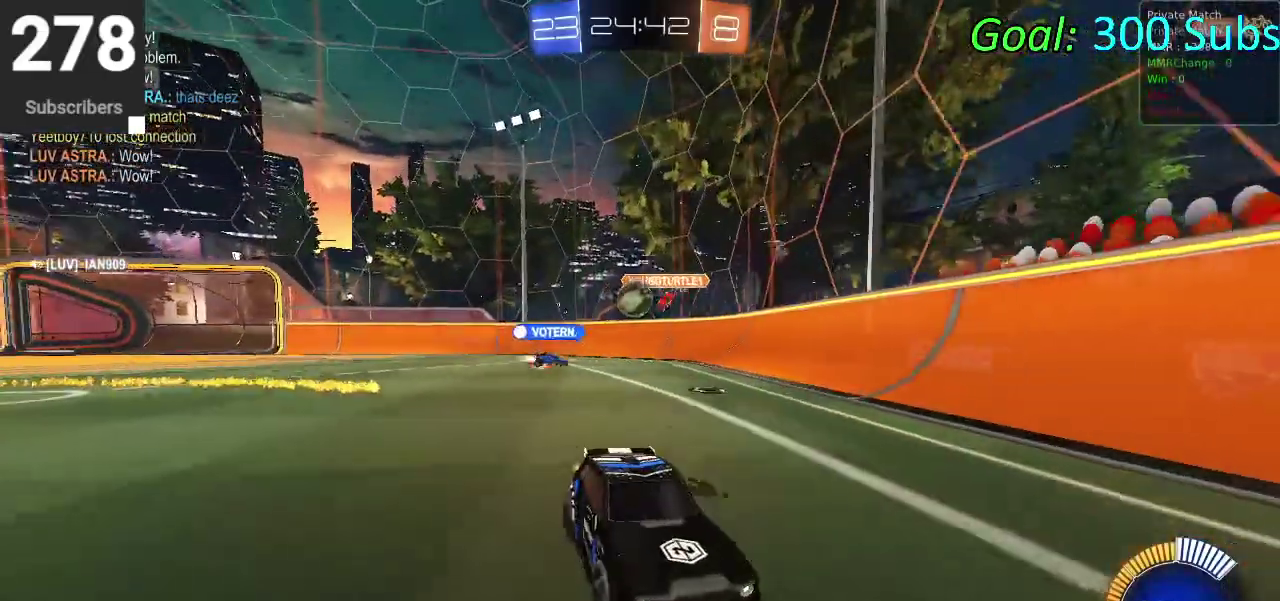
{"buttons": ["CIRCLE", "R2"], "left_stick": "center", "right_stick": "center", "events": [[17, "left_stick", "left"], [117, "L2", "up"], [117, "R2", "down"], [117, "left_stick", "center"], [217, "CIRCLE", "down"]]}